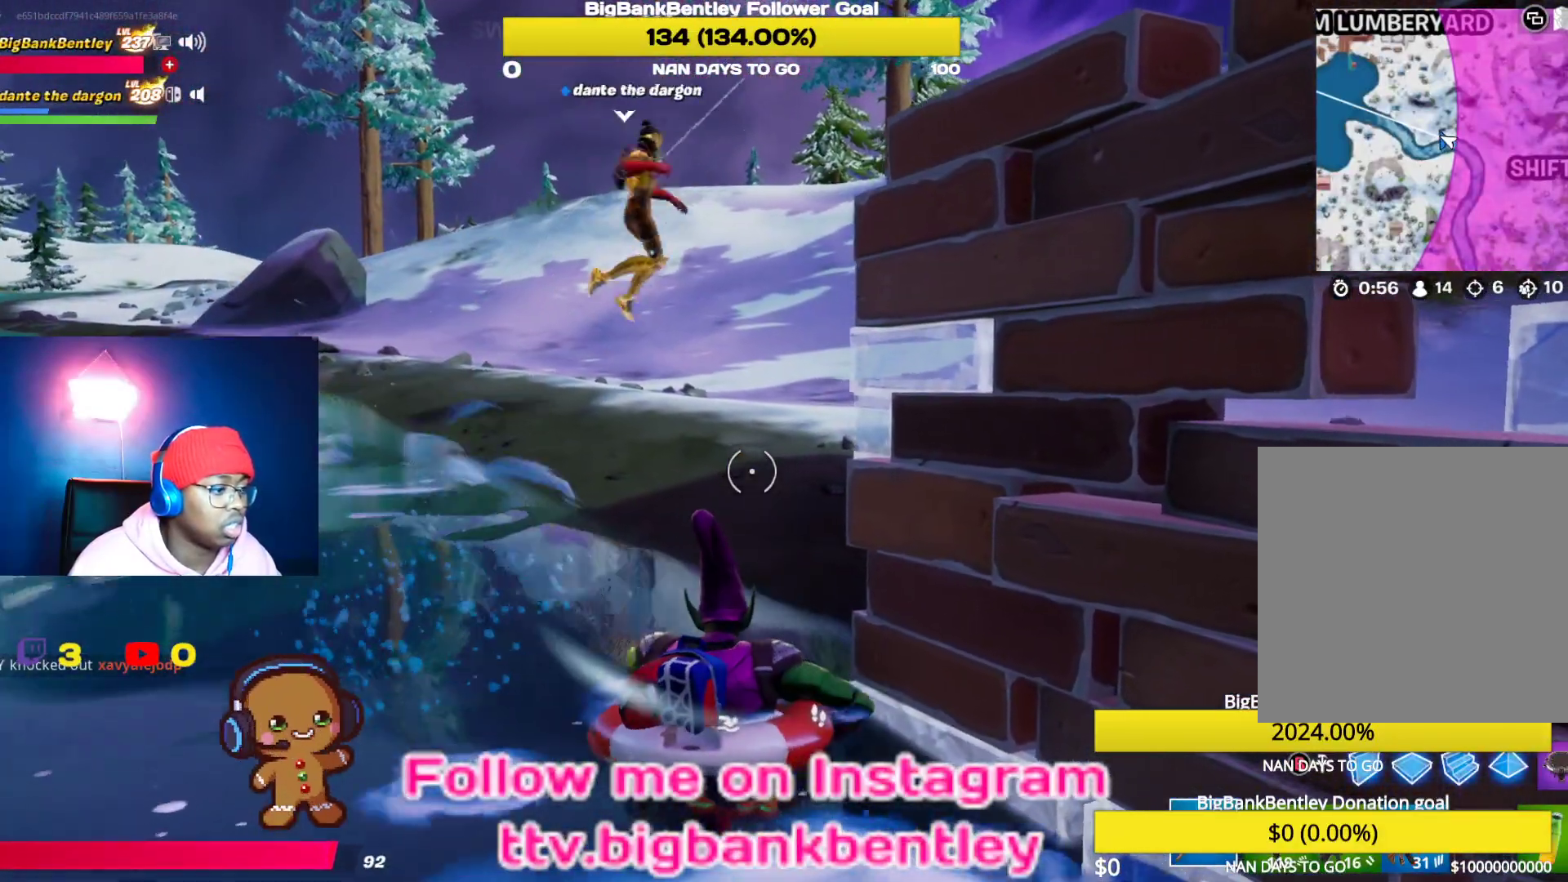
Gameplay with a controller (Xbox layout); each line is a JSON object with the inputs held at the frame after it. "events" lists button and stick changes between this image and that frame as [ms after this image, input, new state], when the widget could be followed in between.
{"buttons": [], "left_stick": "up-left", "right_stick": "center", "events": [[33, "right_stick", "left"], [83, "L3", "down"], [217, "right_stick", "center"], [267, "L3", "up"]]}
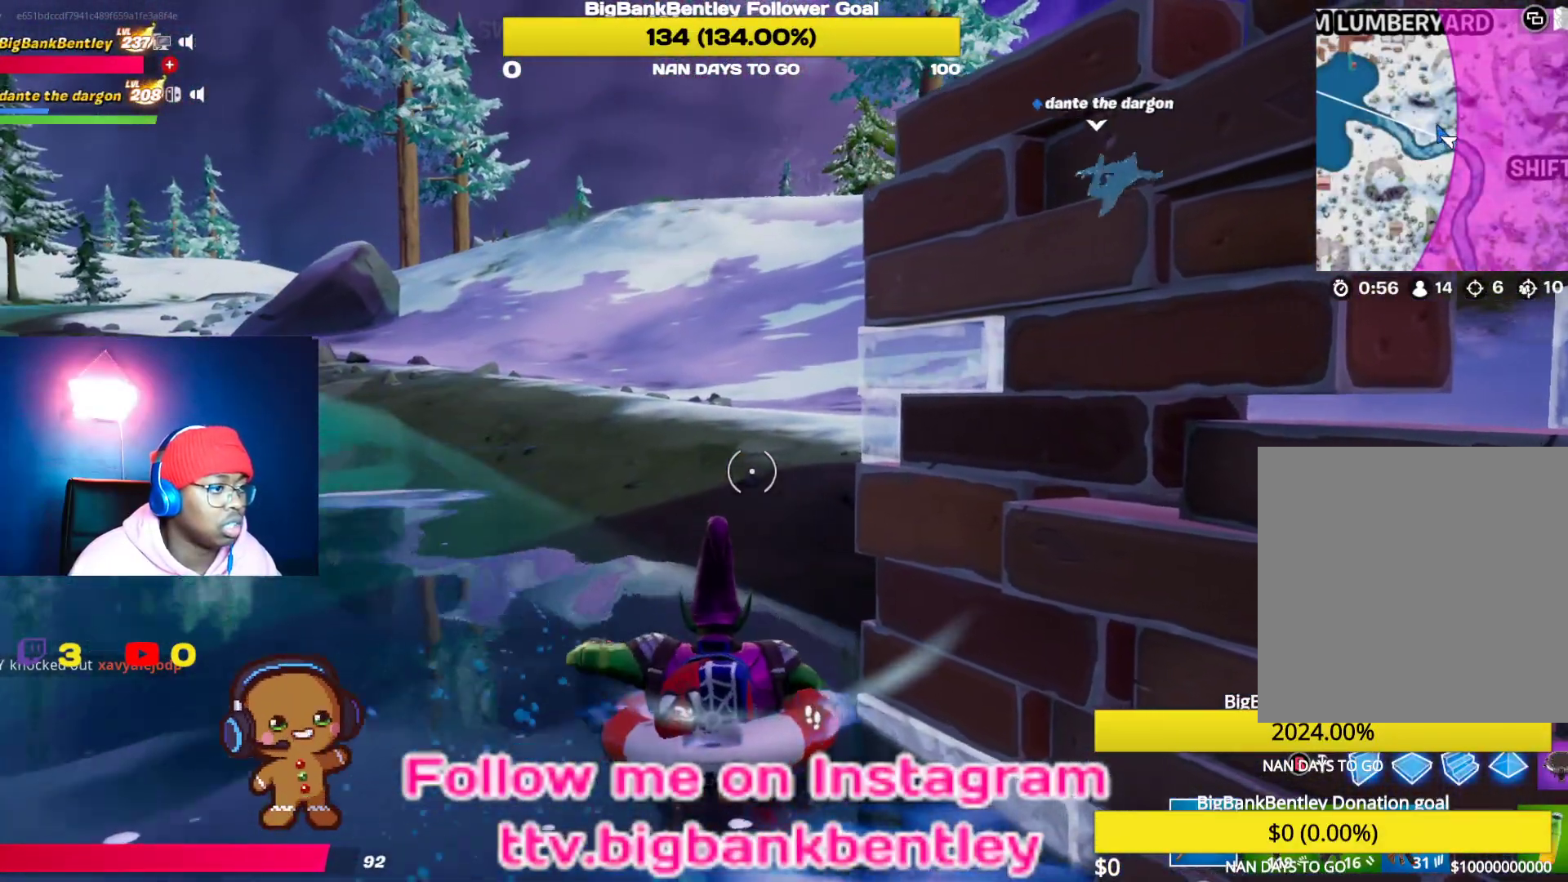
{"buttons": [], "left_stick": "up", "right_stick": "center", "events": [[33, "right_stick", "up-right"], [183, "right_stick", "center"], [483, "left_stick", "up"]]}
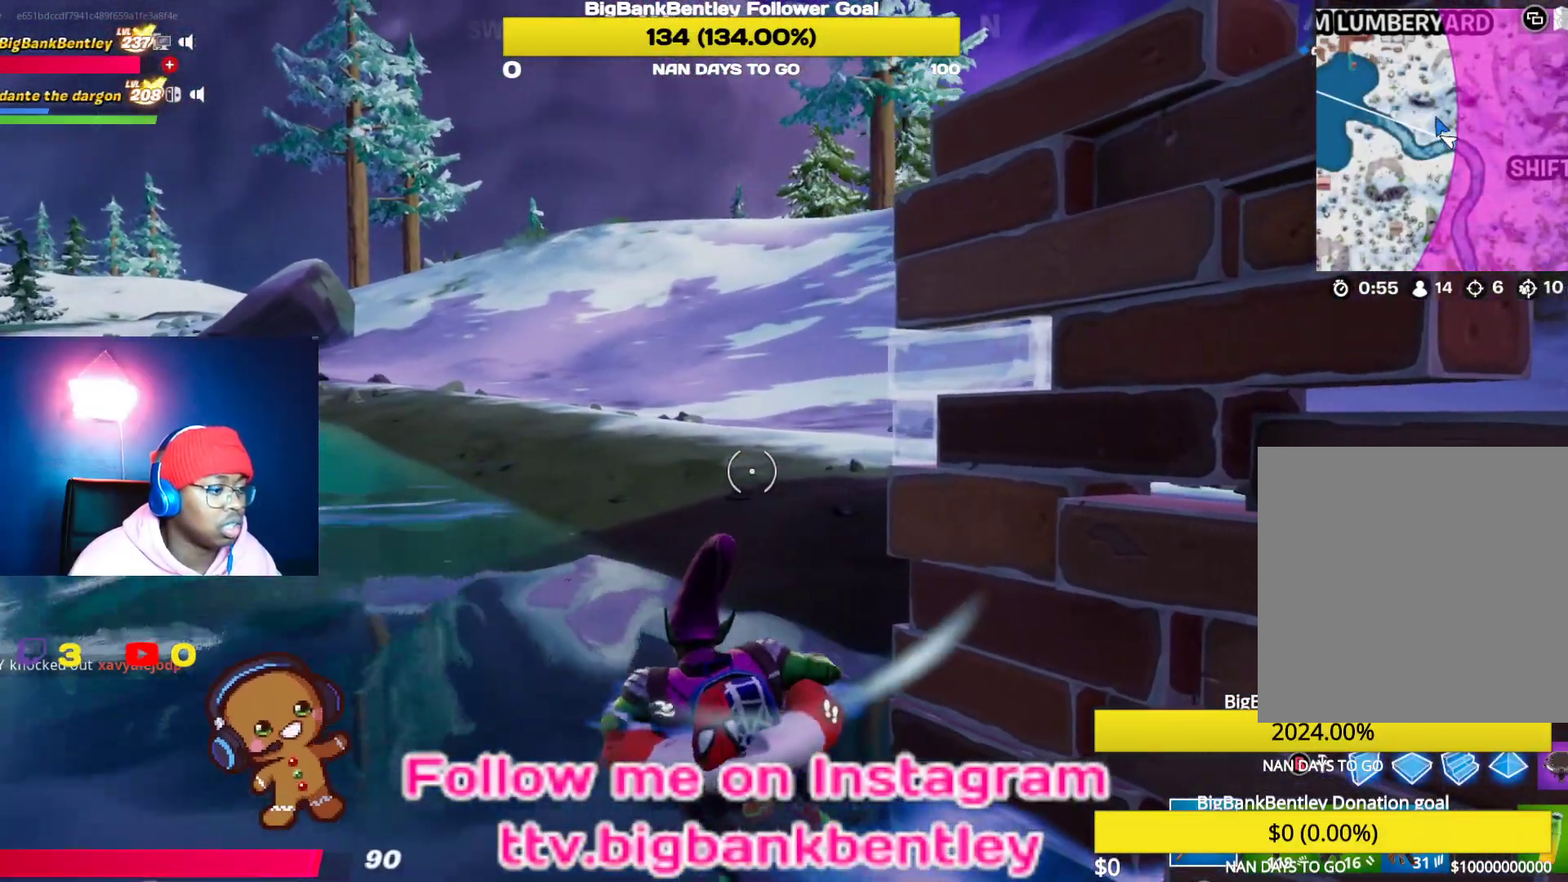
{"buttons": ["L3"], "left_stick": "up-left", "right_stick": "center", "events": [[17, "right_stick", "right"], [233, "left_stick", "up-left"], [333, "right_stick", "center"], [467, "L3", "down"]]}
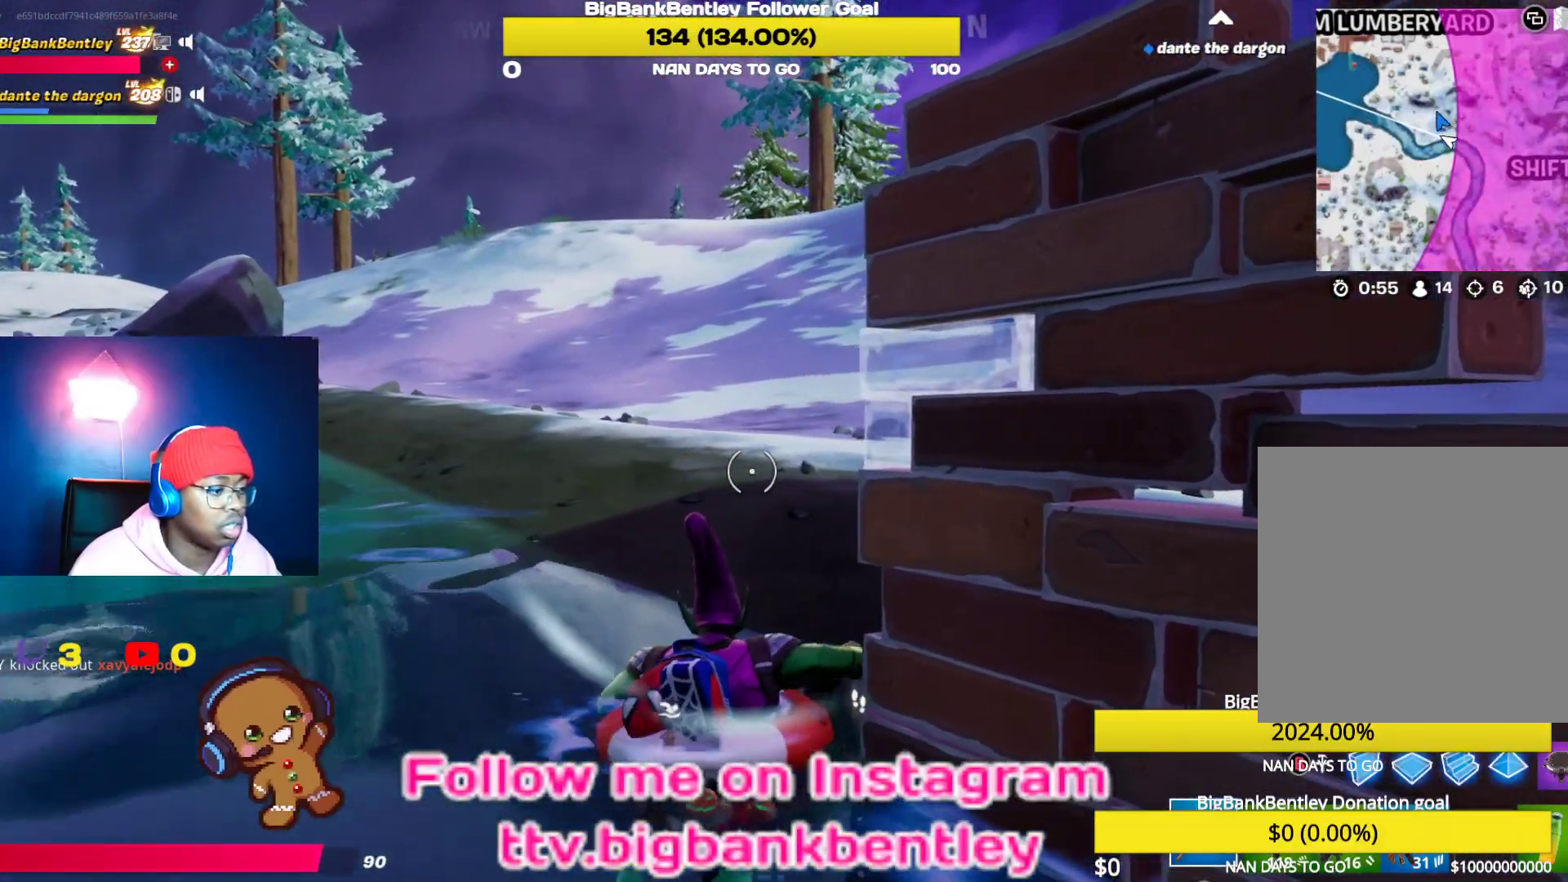
{"buttons": ["L3"], "left_stick": "up-left", "right_stick": "right", "events": [[100, "right_stick", "right"], [133, "L3", "up"], [400, "L3", "down"]]}
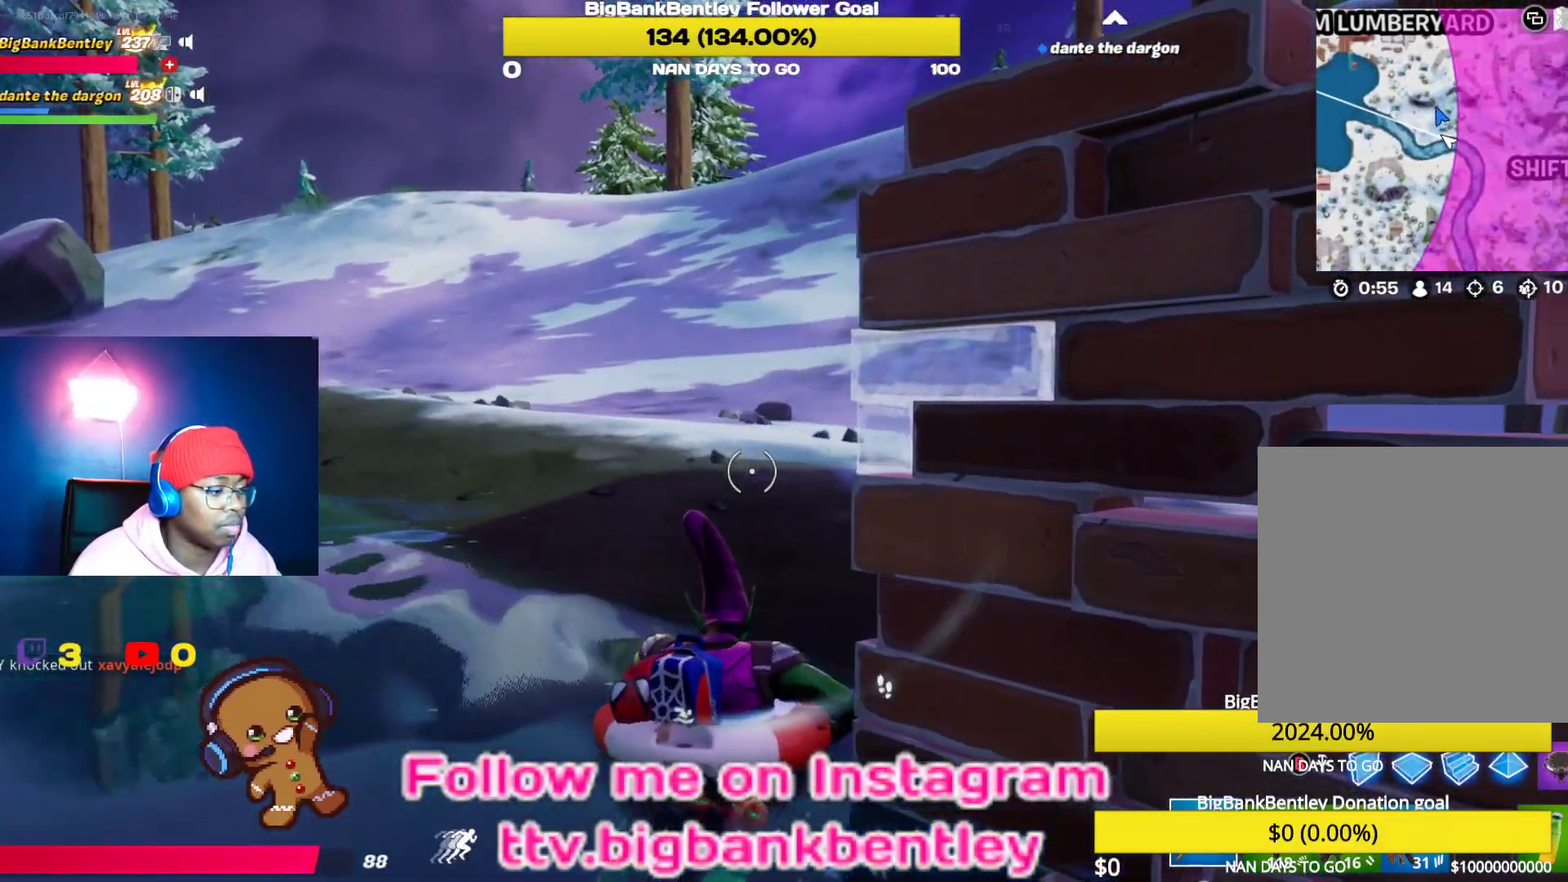
{"buttons": [], "left_stick": "up-left", "right_stick": "right", "events": [[67, "L3", "up"]]}
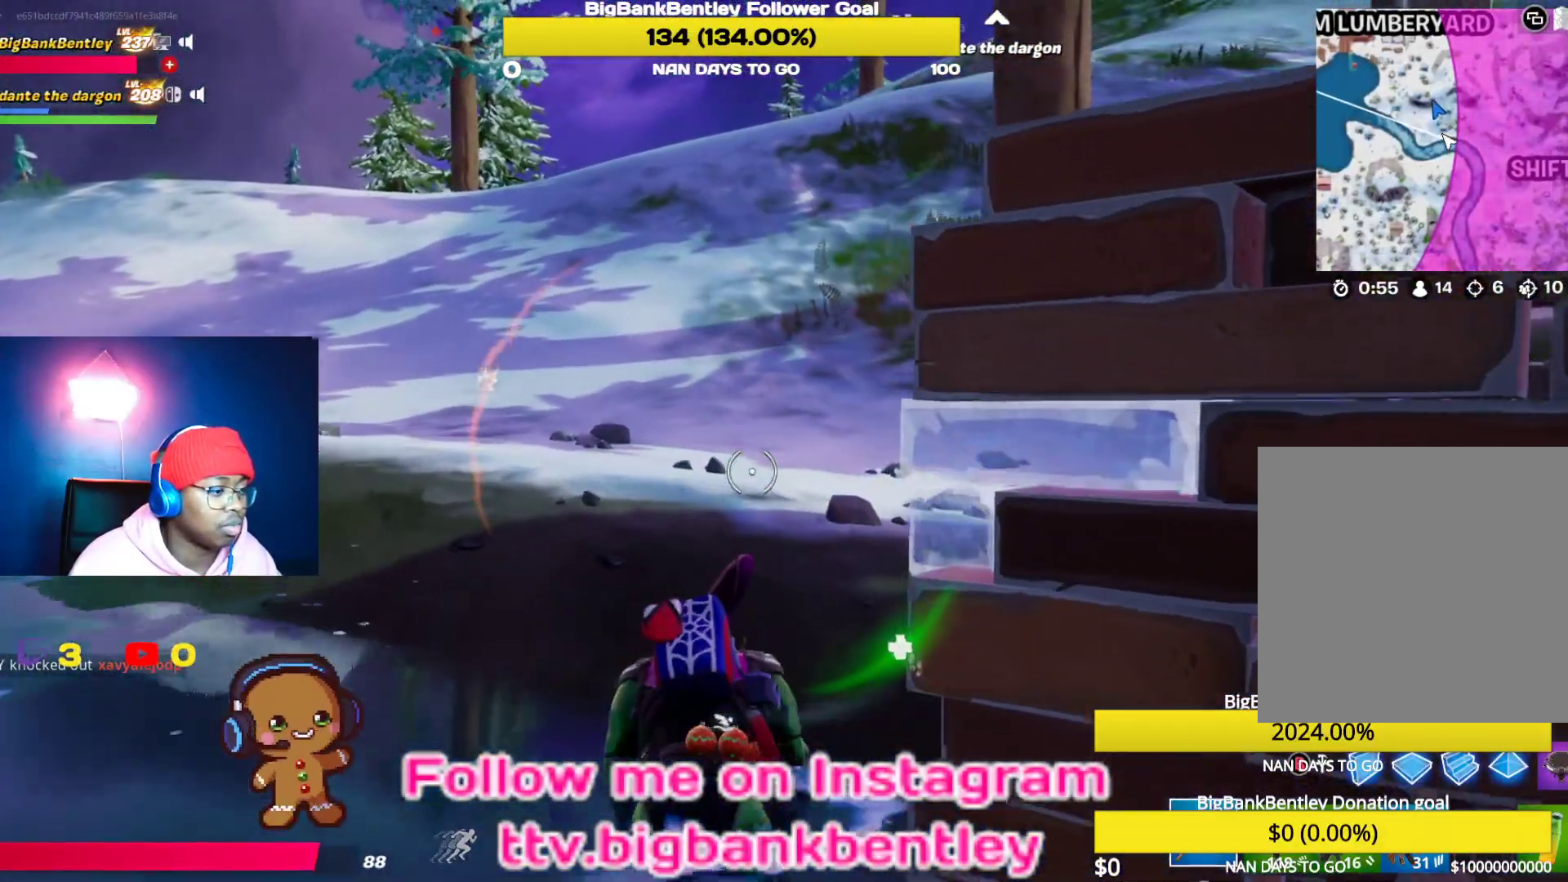
{"buttons": [], "left_stick": "up", "right_stick": "up", "events": [[50, "right_stick", "center"], [317, "left_stick", "up"], [367, "right_stick", "up"]]}
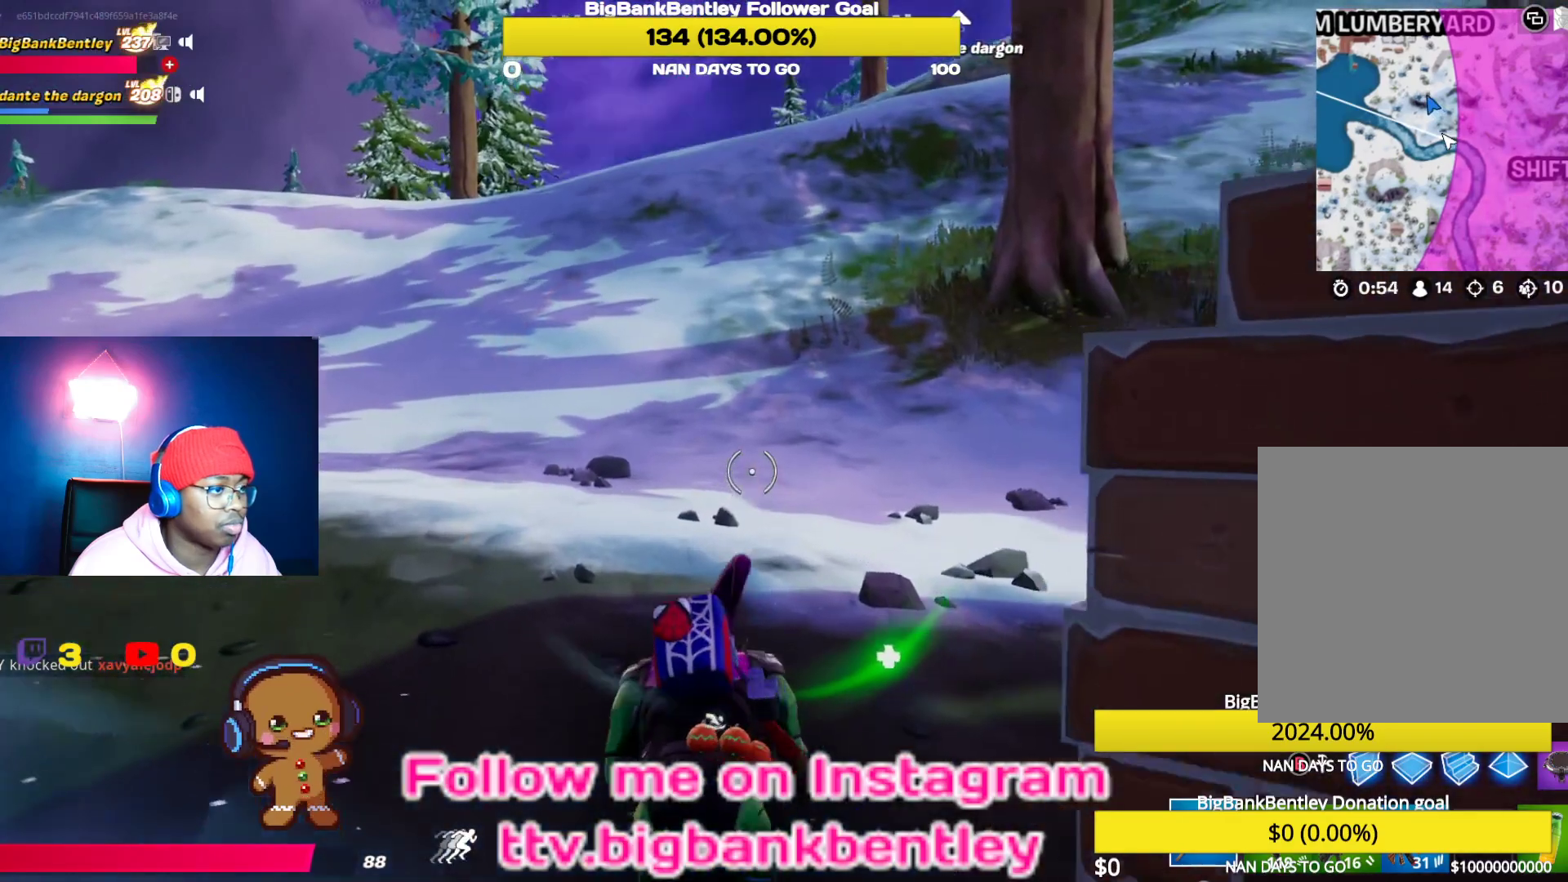
{"buttons": [], "left_stick": "up", "right_stick": "up", "events": [[100, "L3", "down"], [217, "L3", "up"], [283, "L3", "down"], [417, "L3", "up"]]}
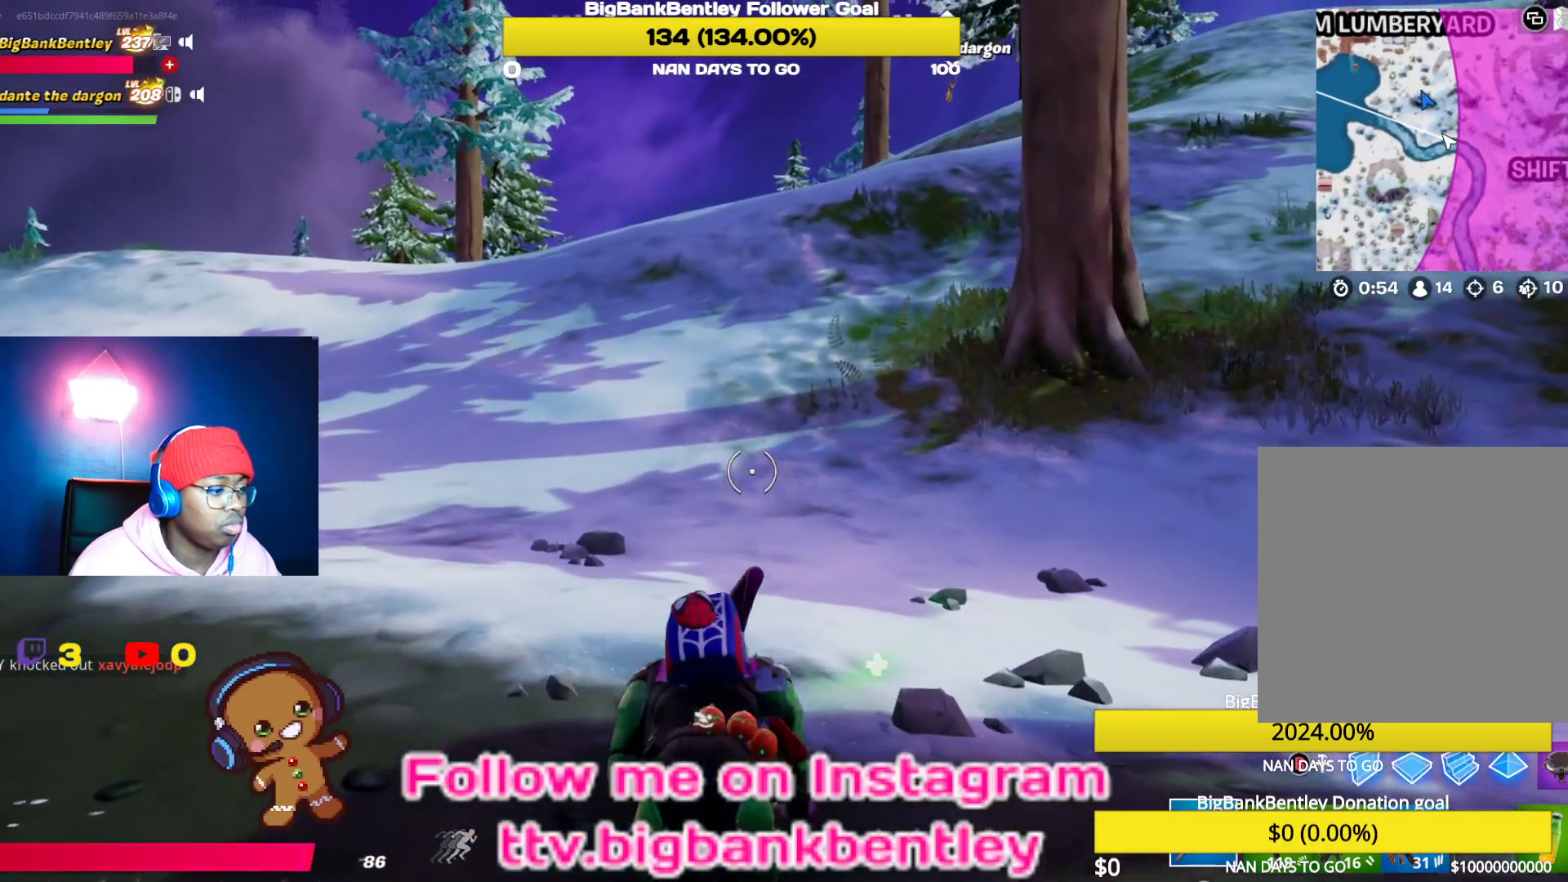
{"buttons": [], "left_stick": "center", "right_stick": "center", "events": [[83, "left_stick", "center"], [417, "right_stick", "center"]]}
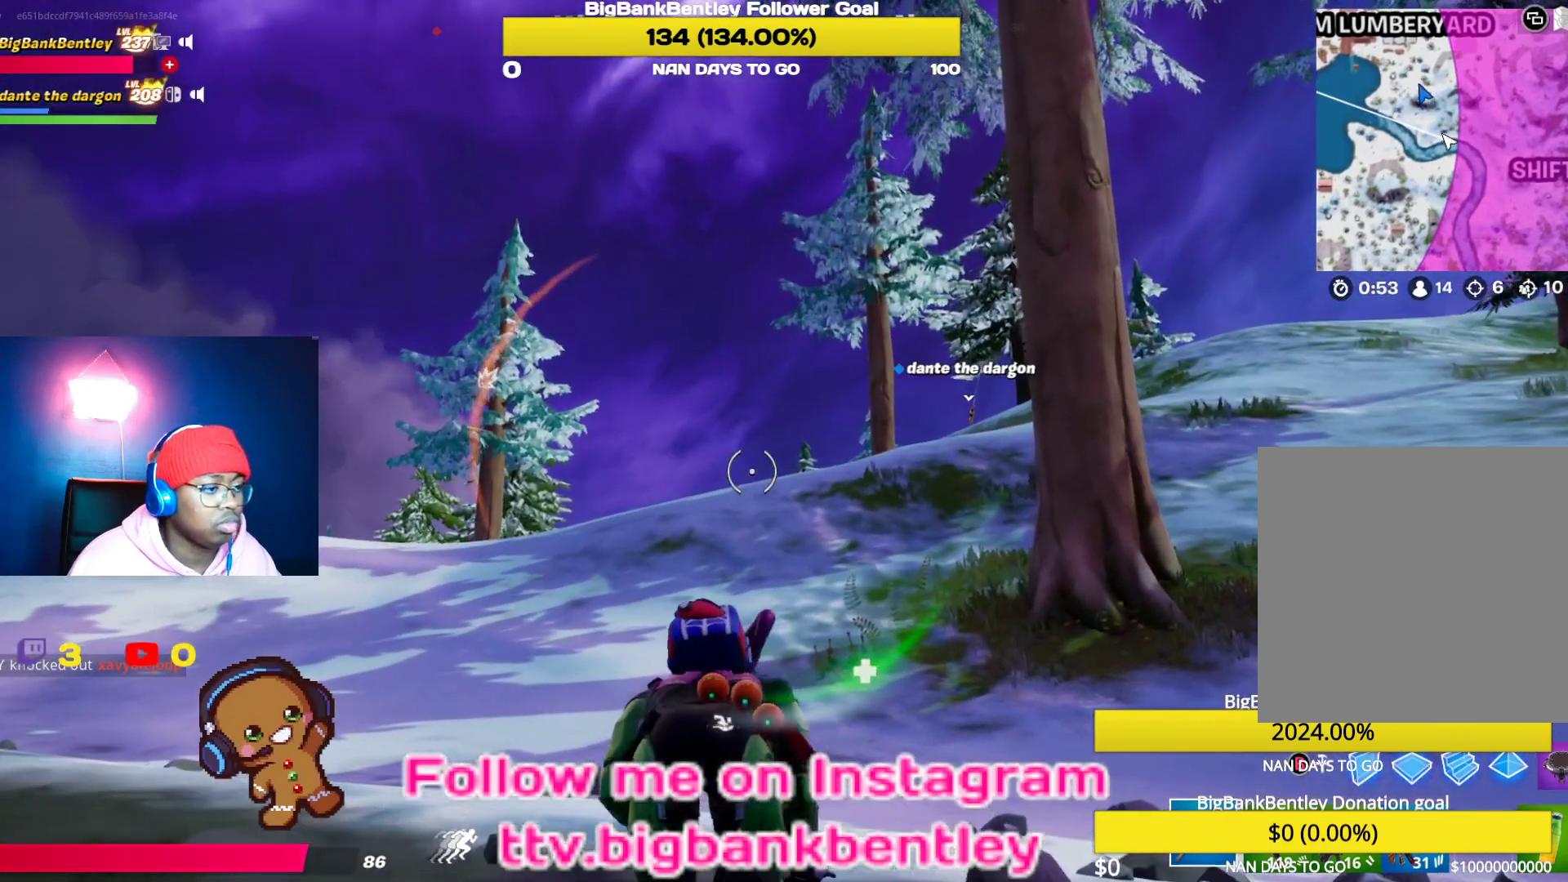
{"buttons": [], "left_stick": "center", "right_stick": "center", "events": []}
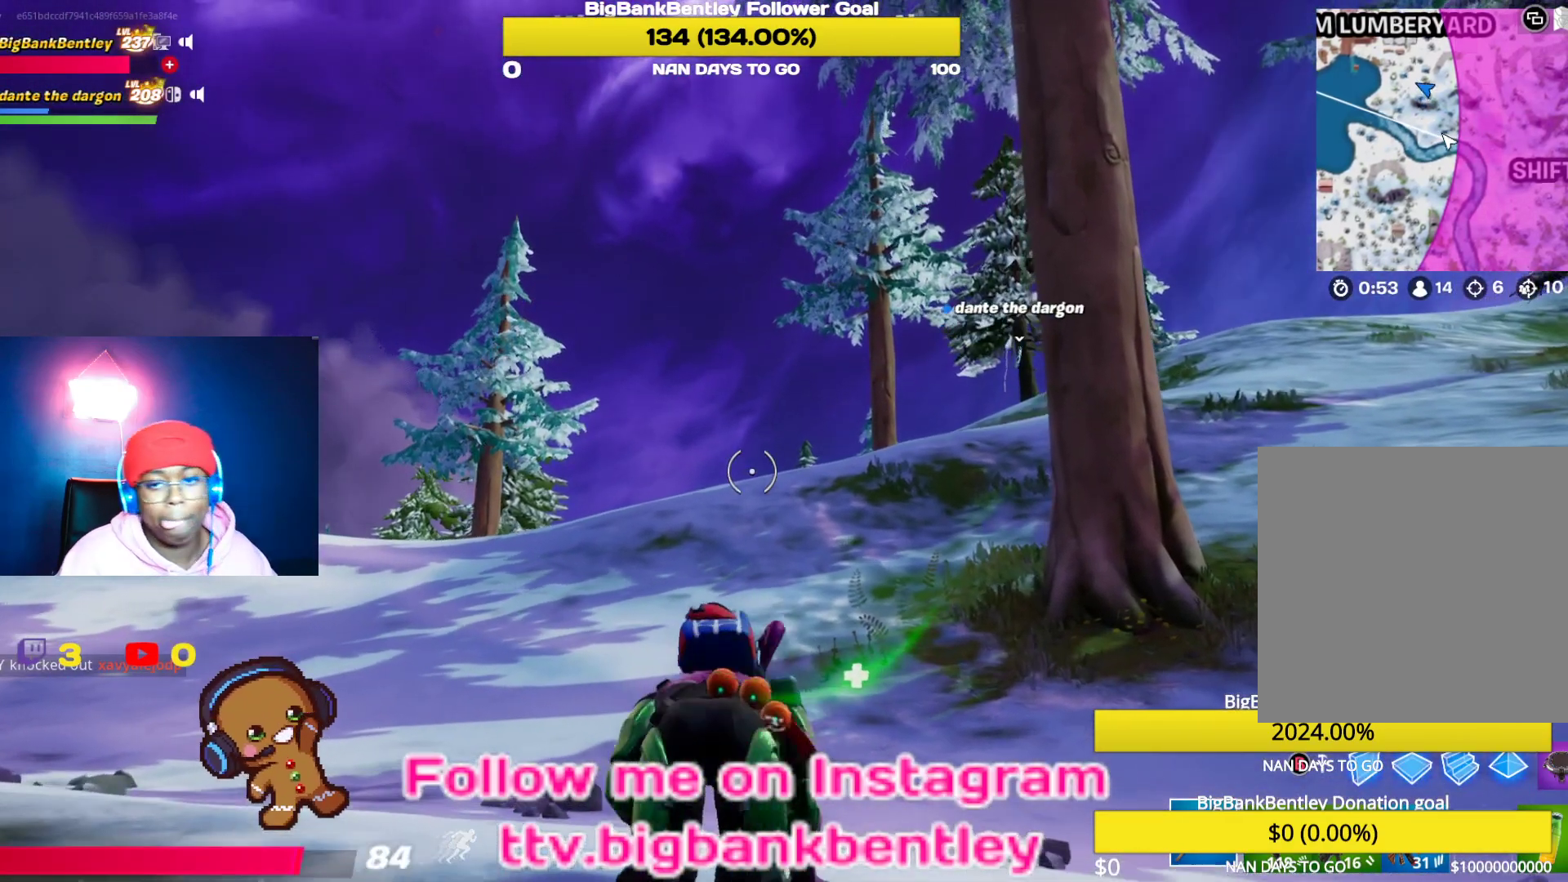
{"buttons": [], "left_stick": "center", "right_stick": "center", "events": []}
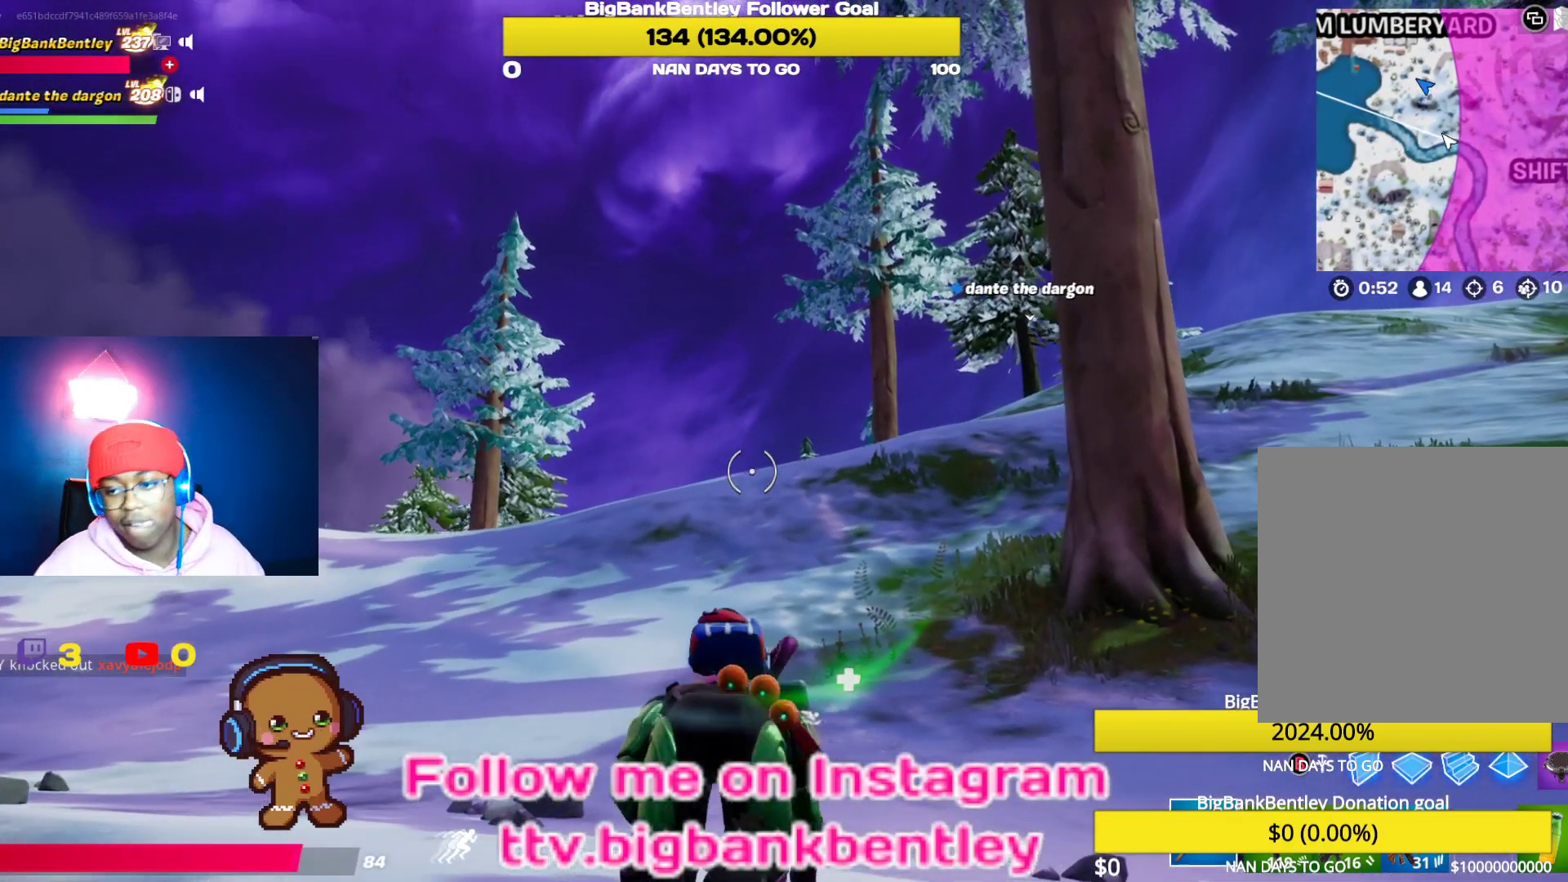
{"buttons": [], "left_stick": "center", "right_stick": "center", "events": []}
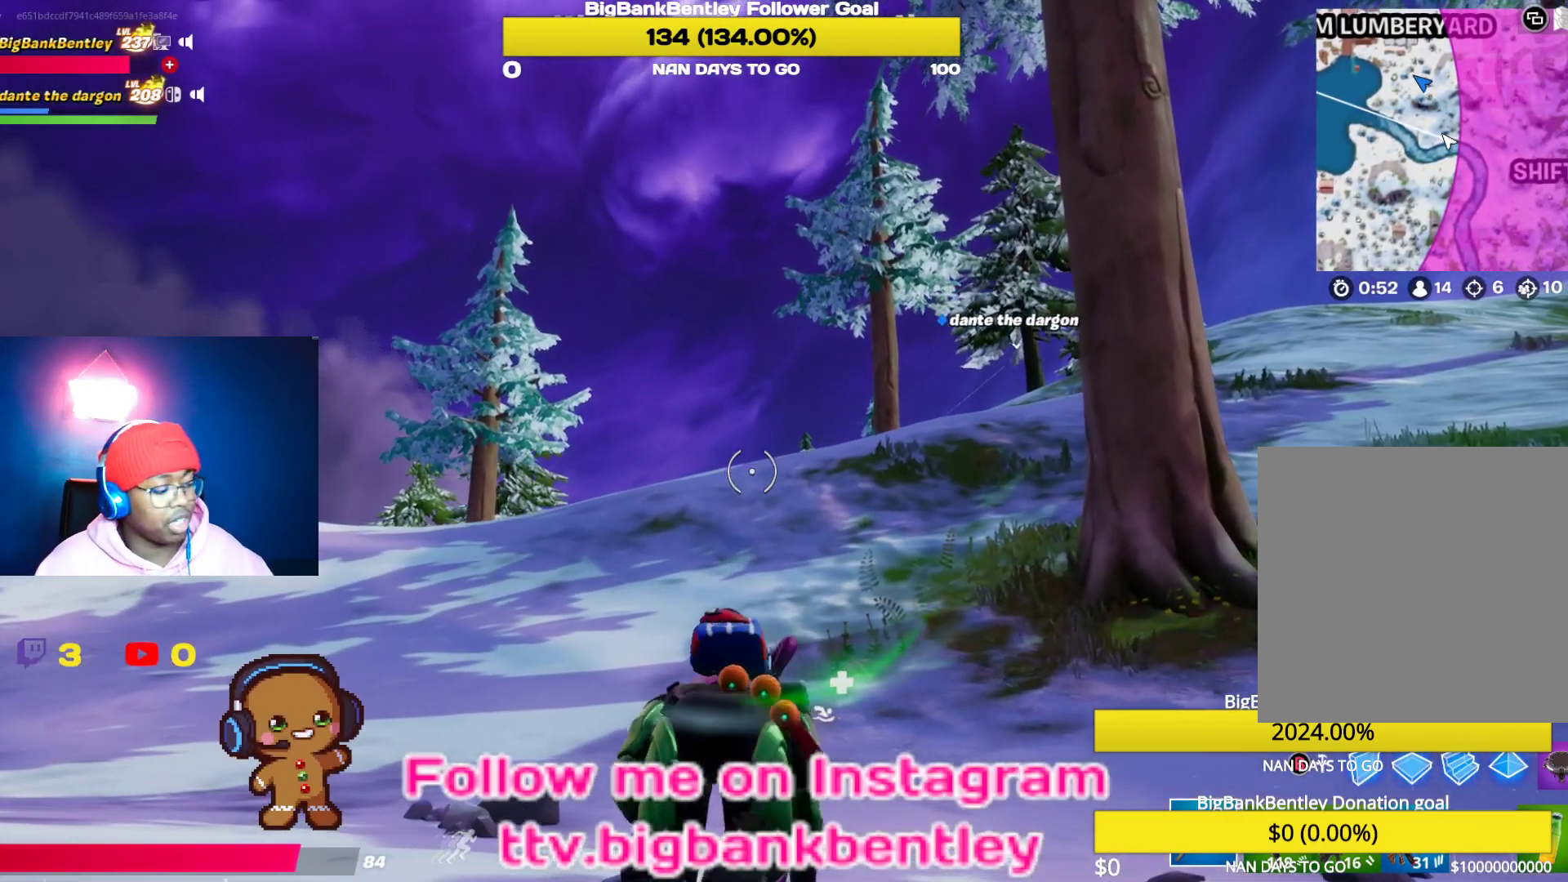
{"buttons": [], "left_stick": "center", "right_stick": "center", "events": []}
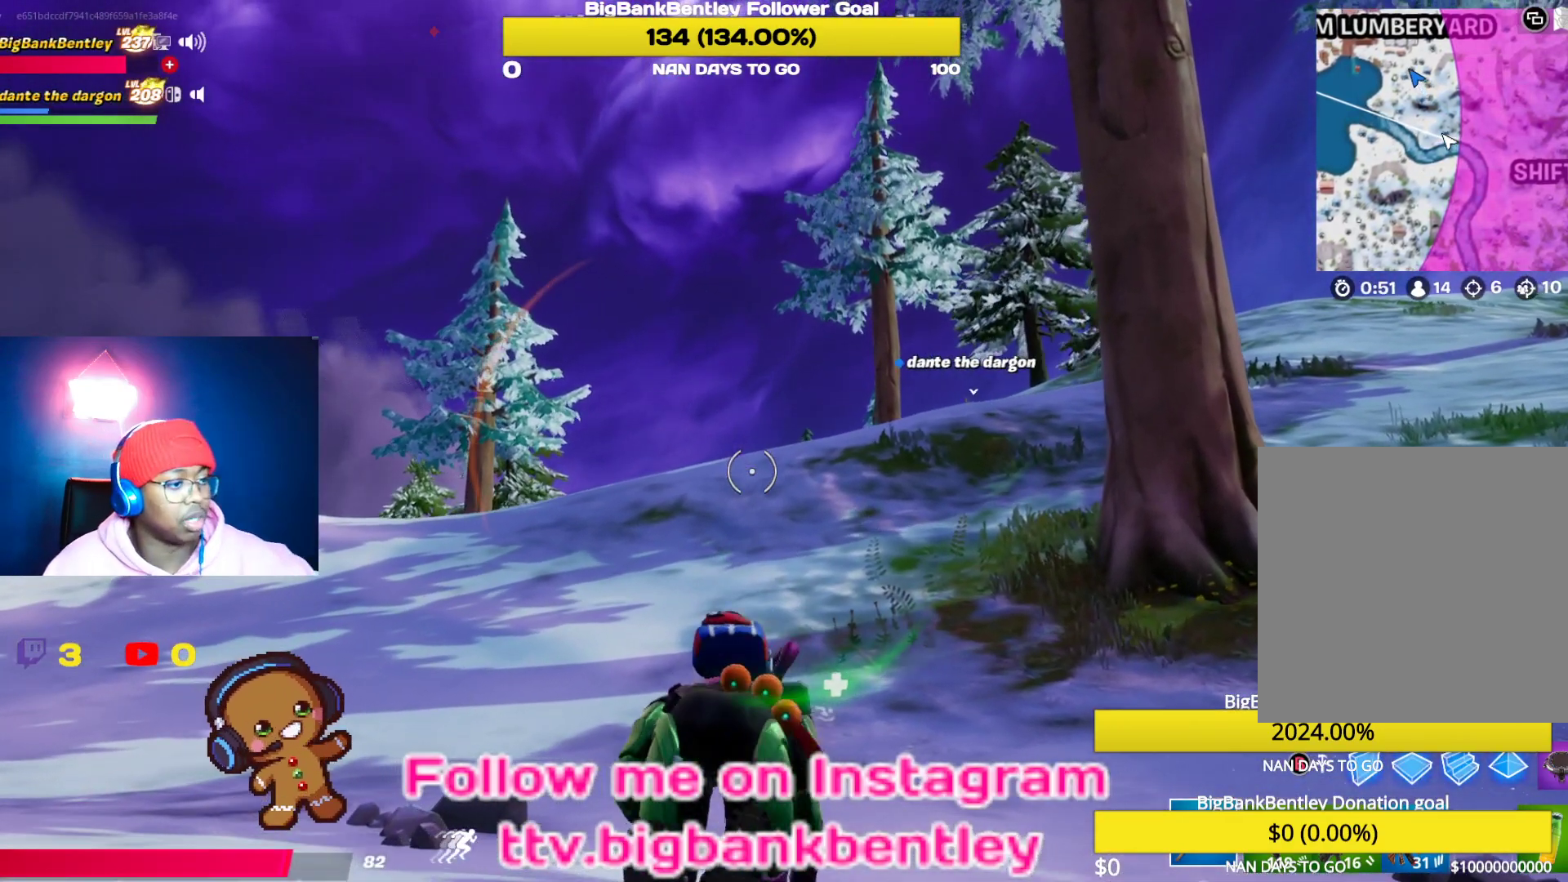
{"buttons": [], "left_stick": "center", "right_stick": "center", "events": []}
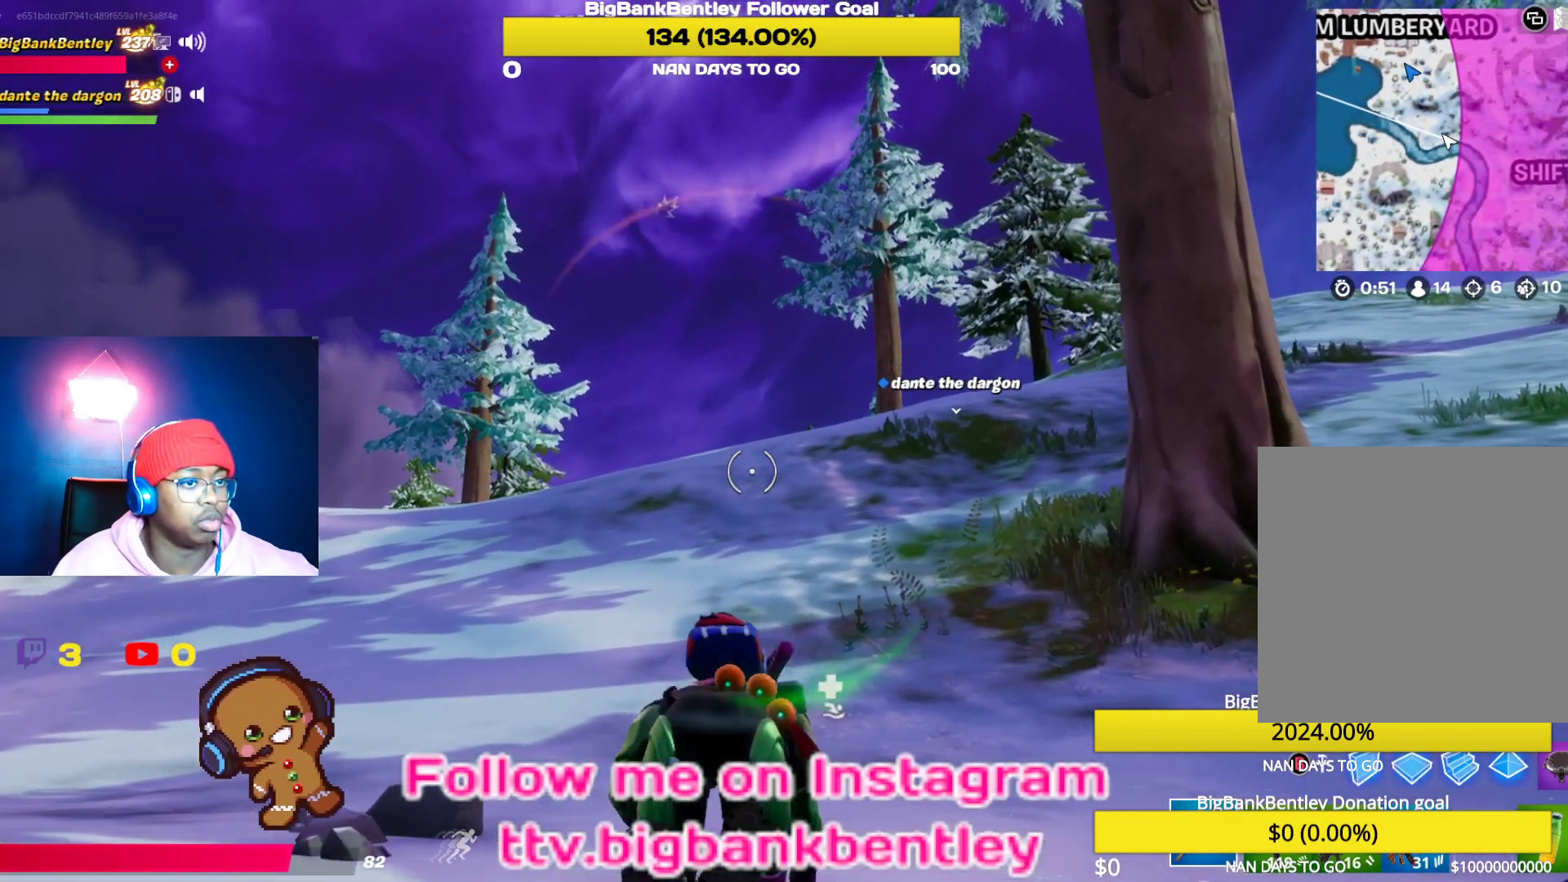
{"buttons": [], "left_stick": "center", "right_stick": "center", "events": []}
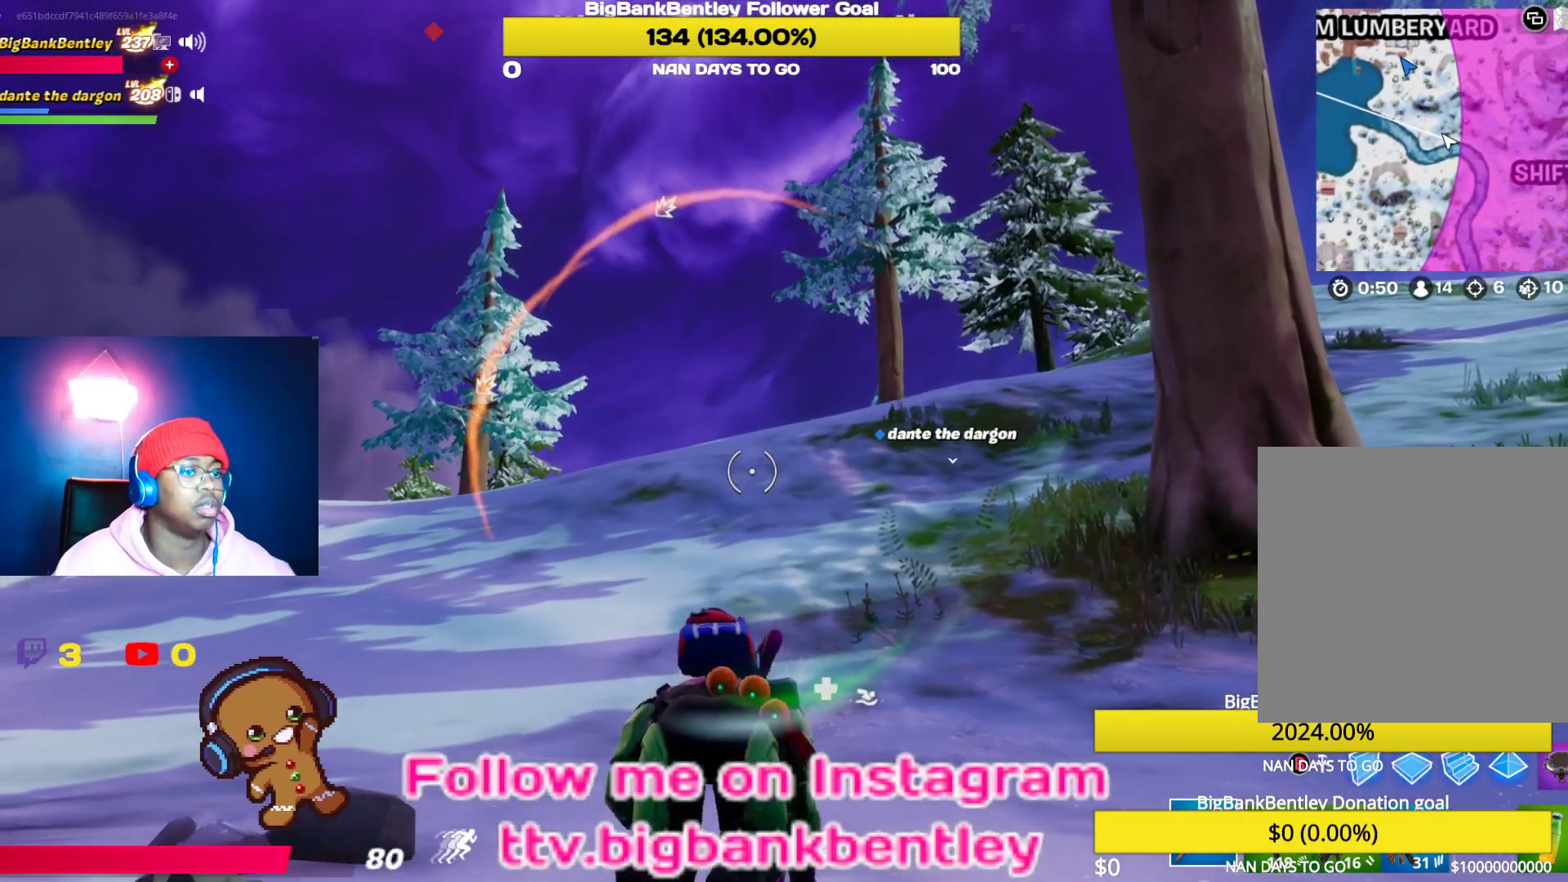
{"buttons": [], "left_stick": "center", "right_stick": "center", "events": []}
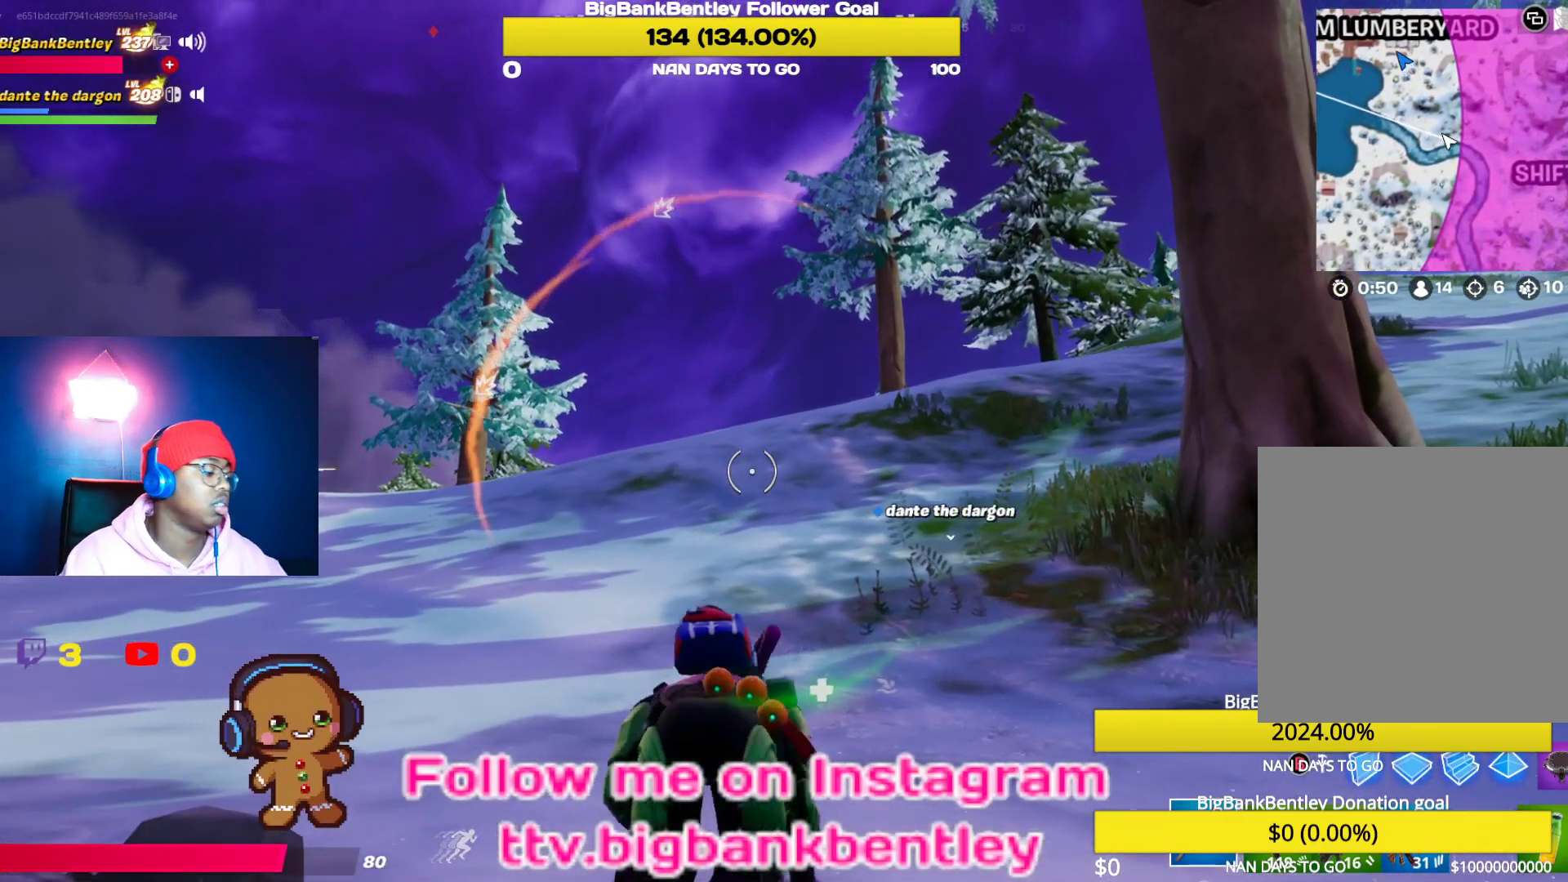
{"buttons": [], "left_stick": "center", "right_stick": "left", "events": [[367, "right_stick", "left"]]}
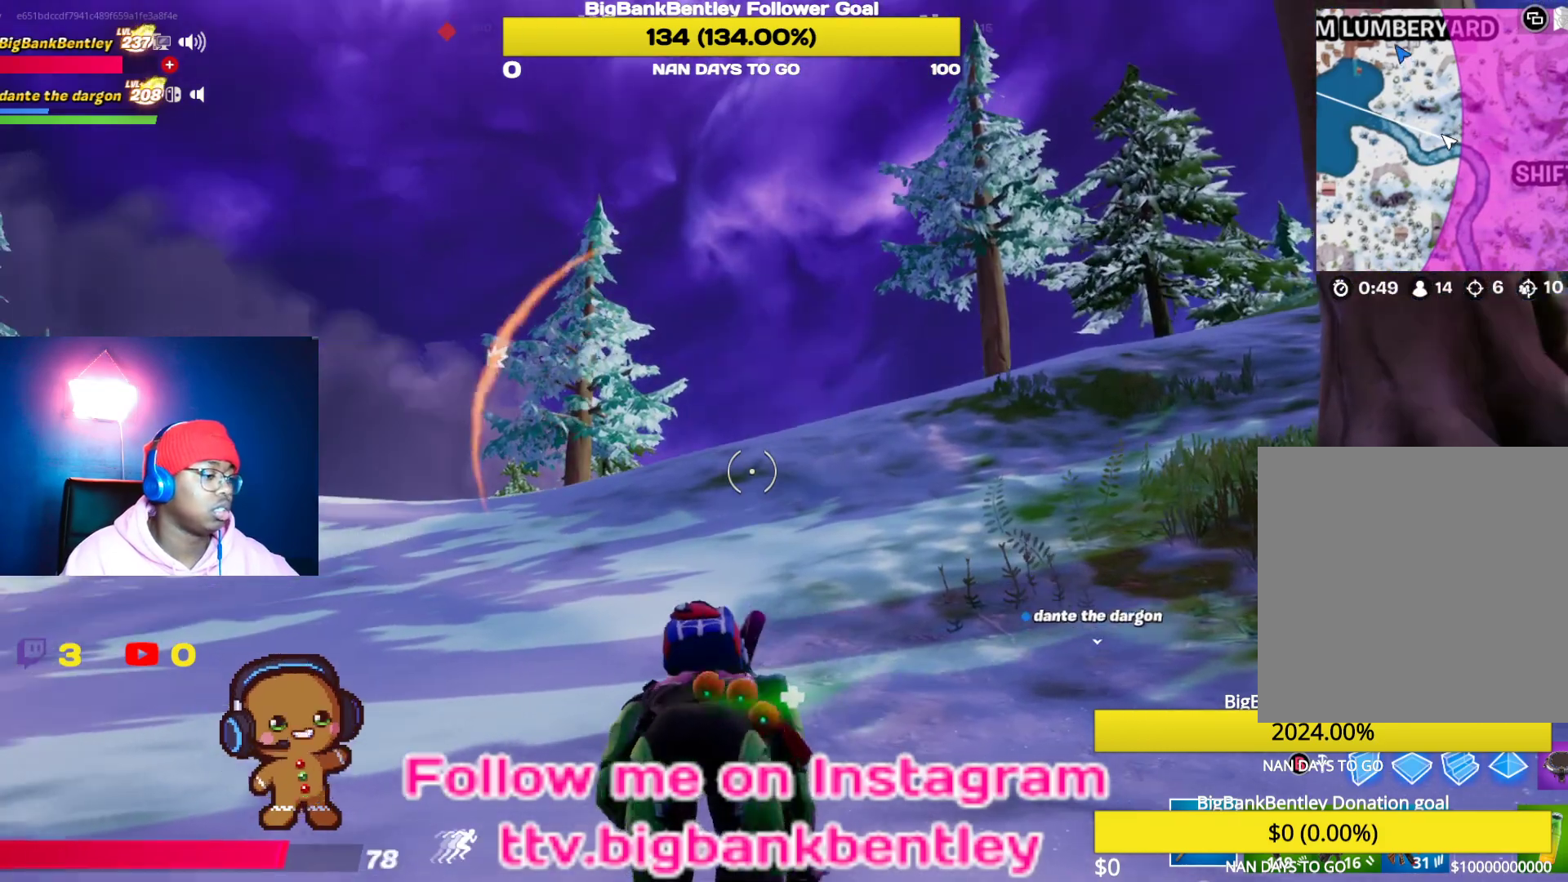
{"buttons": [], "left_stick": "center", "right_stick": "center", "events": [[33, "right_stick", "center"], [333, "right_stick", "left"], [450, "right_stick", "center"]]}